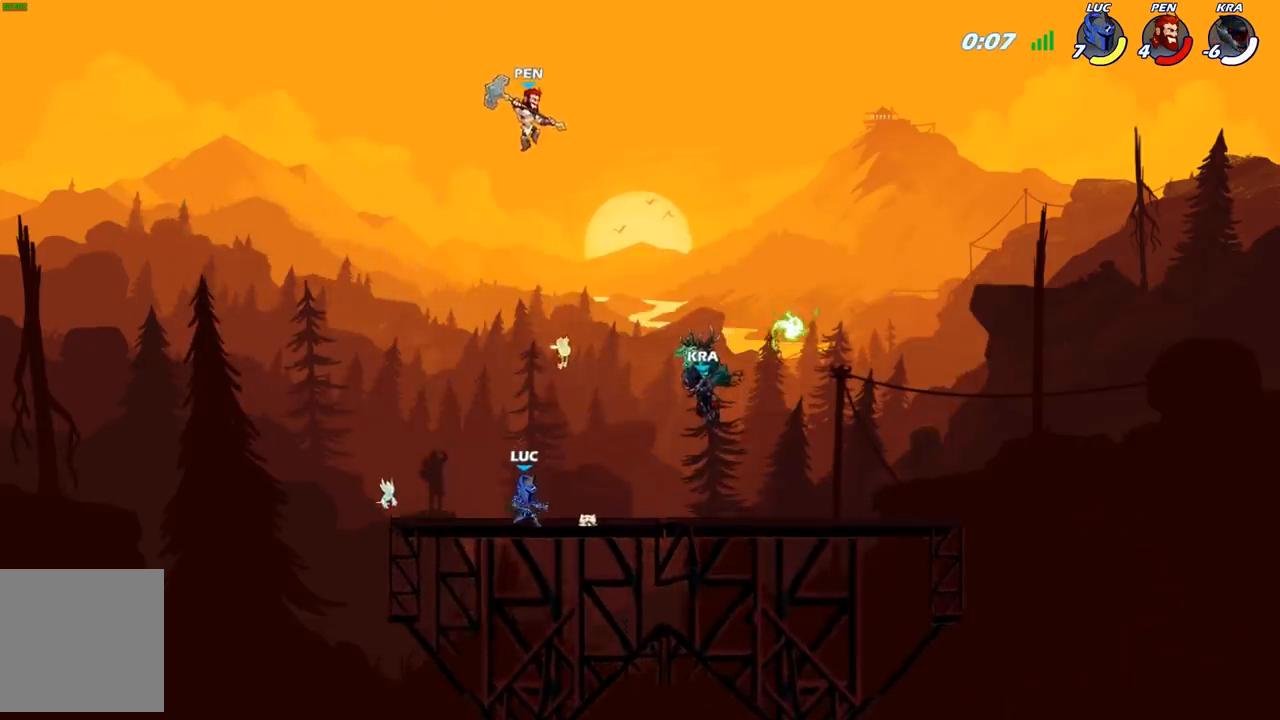
Gameplay with a controller (Xbox layout); each line is a JSON object with the inputs held at the frame after it. "events" lists button and stick changes between this image and that frame as [ms after this image, input, new state], when the widget could be followed in between.
{"buttons": [], "left_stick": "right", "right_stick": "center", "events": [[117, "left_stick", "up-left"], [483, "left_stick", "right"]]}
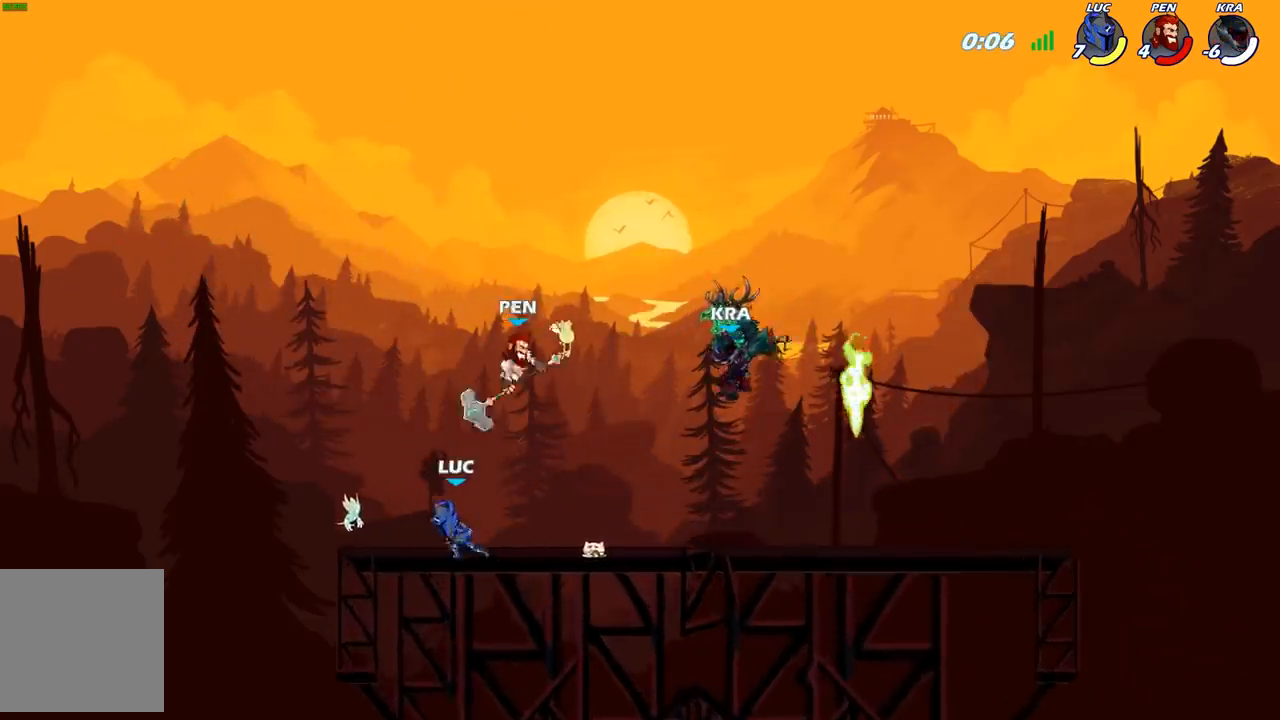
{"buttons": [], "left_stick": "center", "right_stick": "center", "events": [[133, "left_stick", "up-left"], [333, "left_stick", "right"], [350, "X", "down"], [417, "X", "up"], [500, "left_stick", "center"]]}
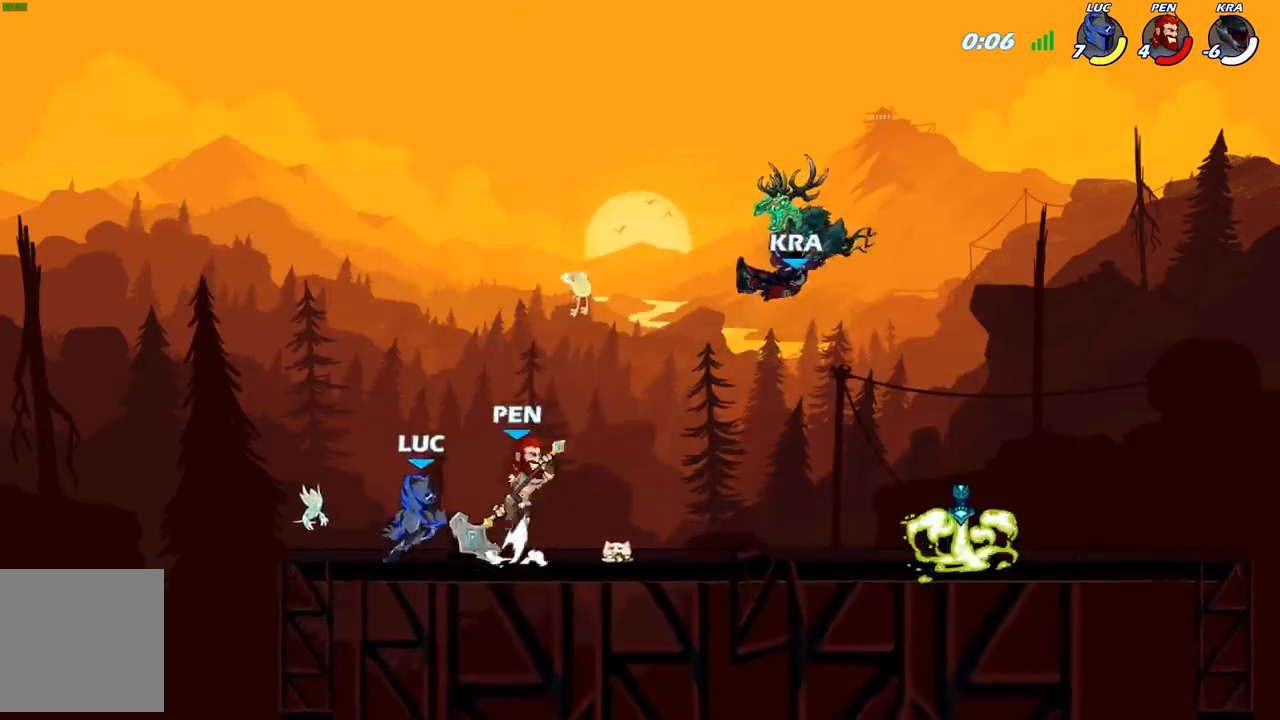
{"buttons": [], "left_stick": "right", "right_stick": "center", "events": [[83, "left_stick", "right"], [150, "left_stick", "left"], [433, "left_stick", "right"]]}
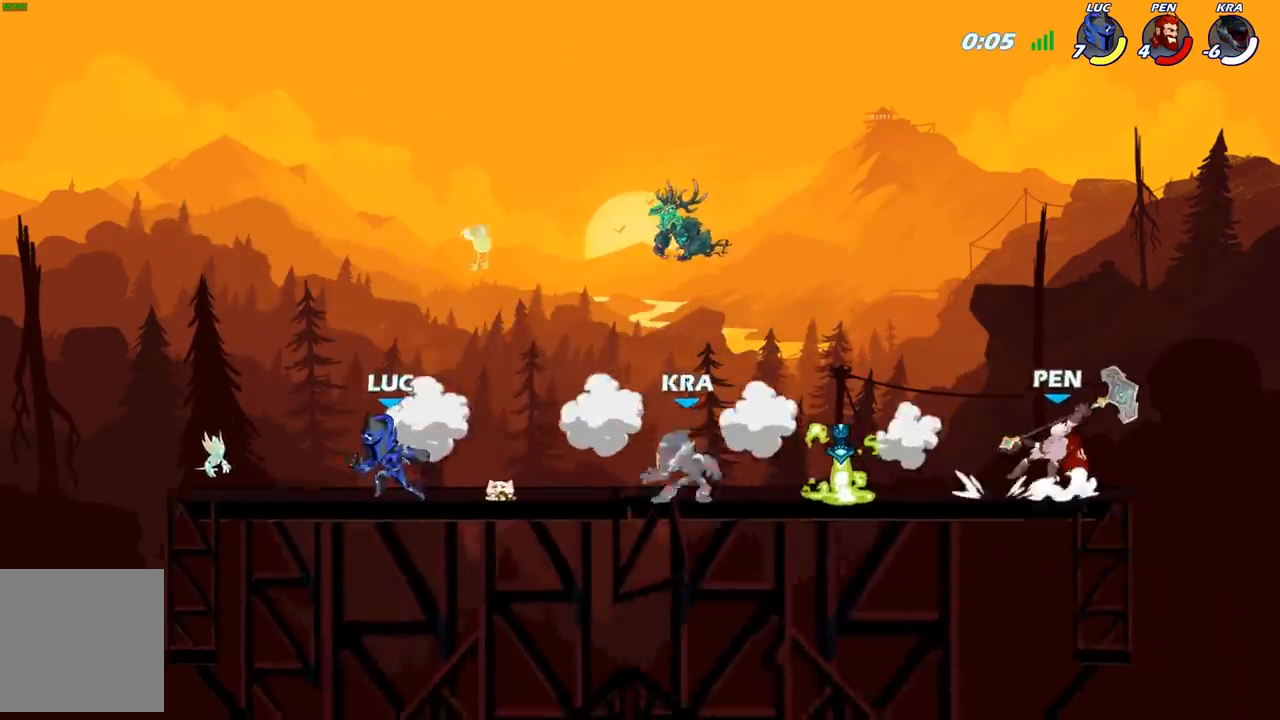
{"buttons": [], "left_stick": "down-right", "right_stick": "center", "events": [[83, "R2", "down"], [100, "A", "down"], [217, "A", "up"], [250, "R2", "up"], [367, "left_stick", "down-right"]]}
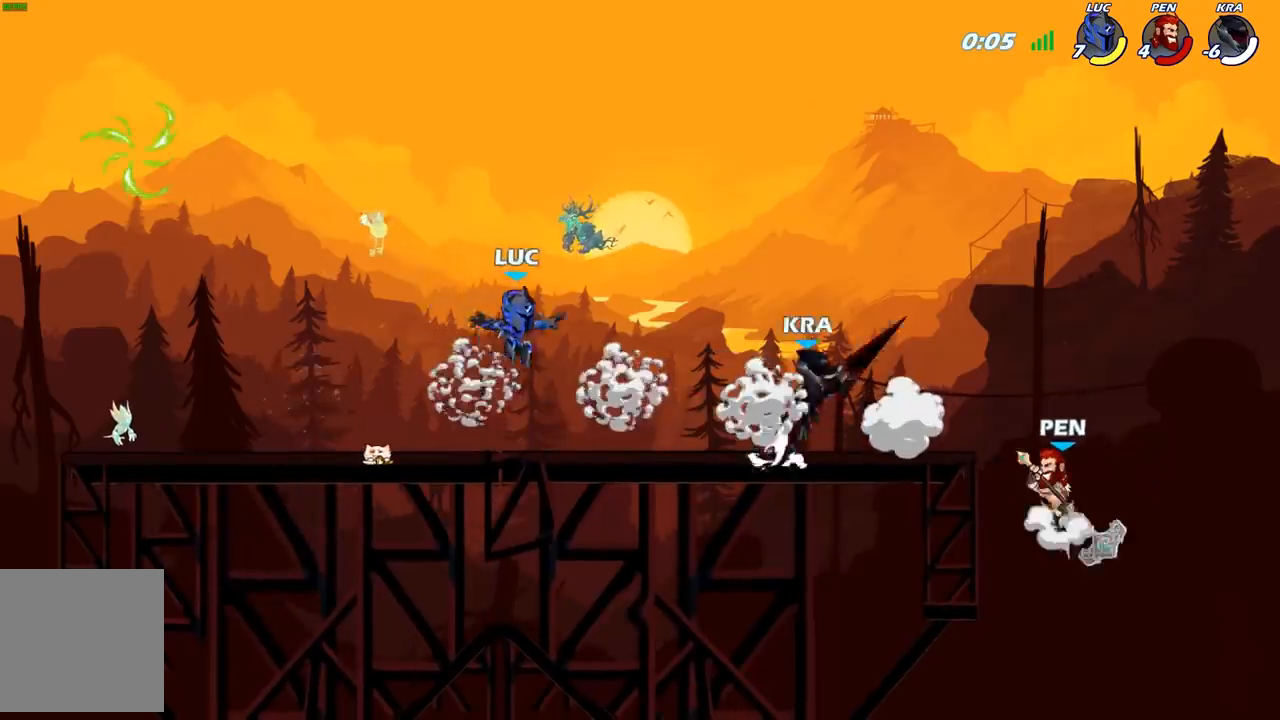
{"buttons": ["R2"], "left_stick": "right", "right_stick": "center", "events": [[133, "left_stick", "down-left"], [233, "left_stick", "up-left"], [367, "left_stick", "right"], [483, "R2", "down"]]}
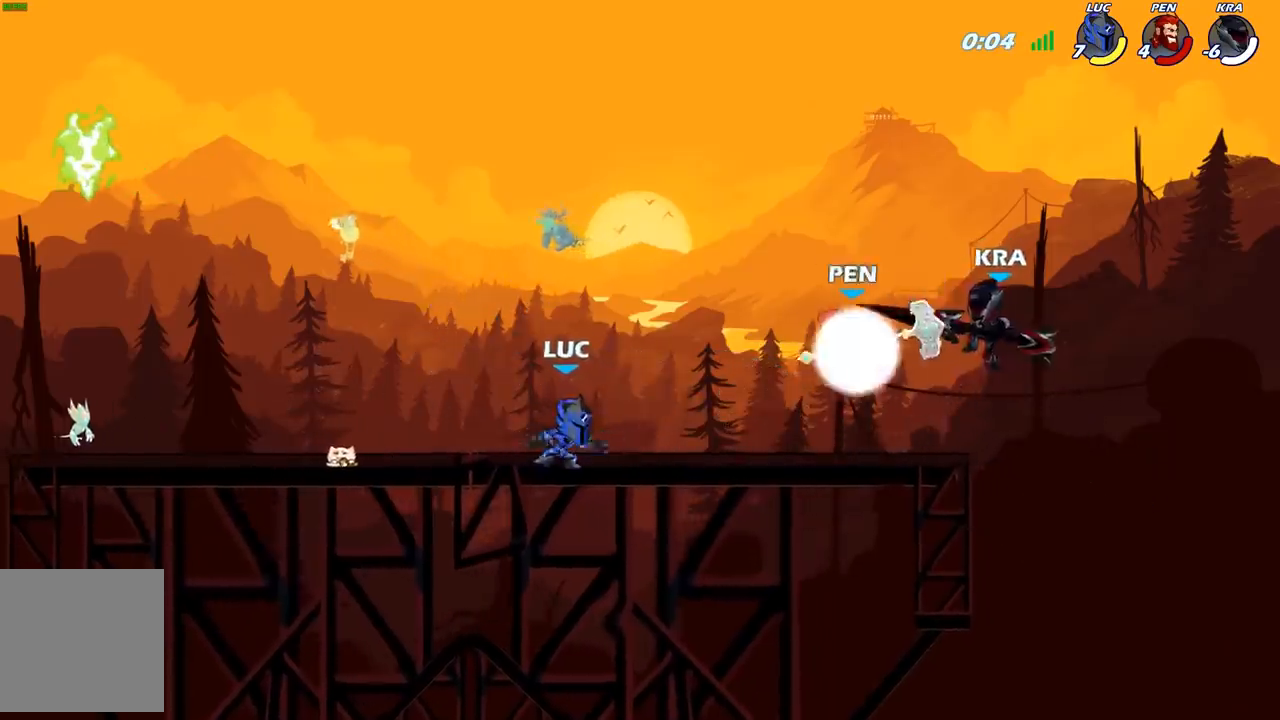
{"buttons": [], "left_stick": "center", "right_stick": "center", "events": [[33, "B", "down"], [33, "left_stick", "down"], [50, "R2", "up"], [100, "B", "up"], [150, "left_stick", "center"], [383, "B", "down"], [383, "left_stick", "down"], [450, "B", "up"], [500, "left_stick", "center"]]}
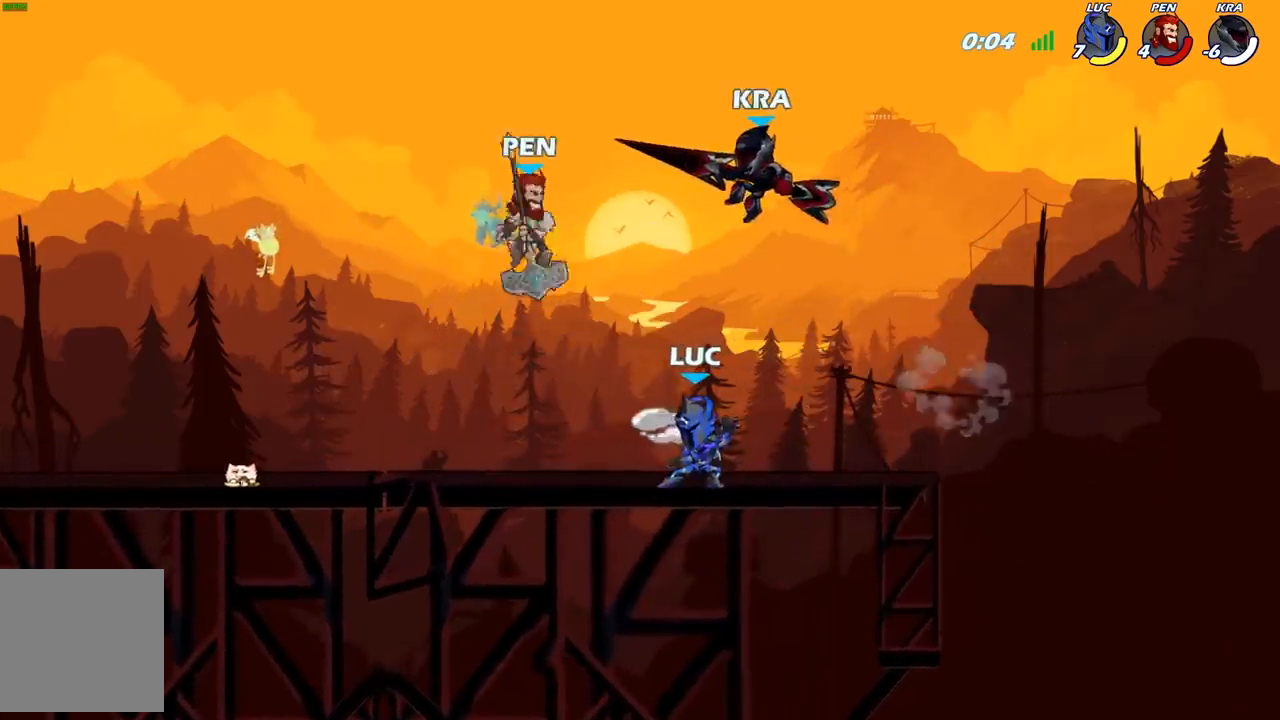
{"buttons": [], "left_stick": "center", "right_stick": "center", "events": []}
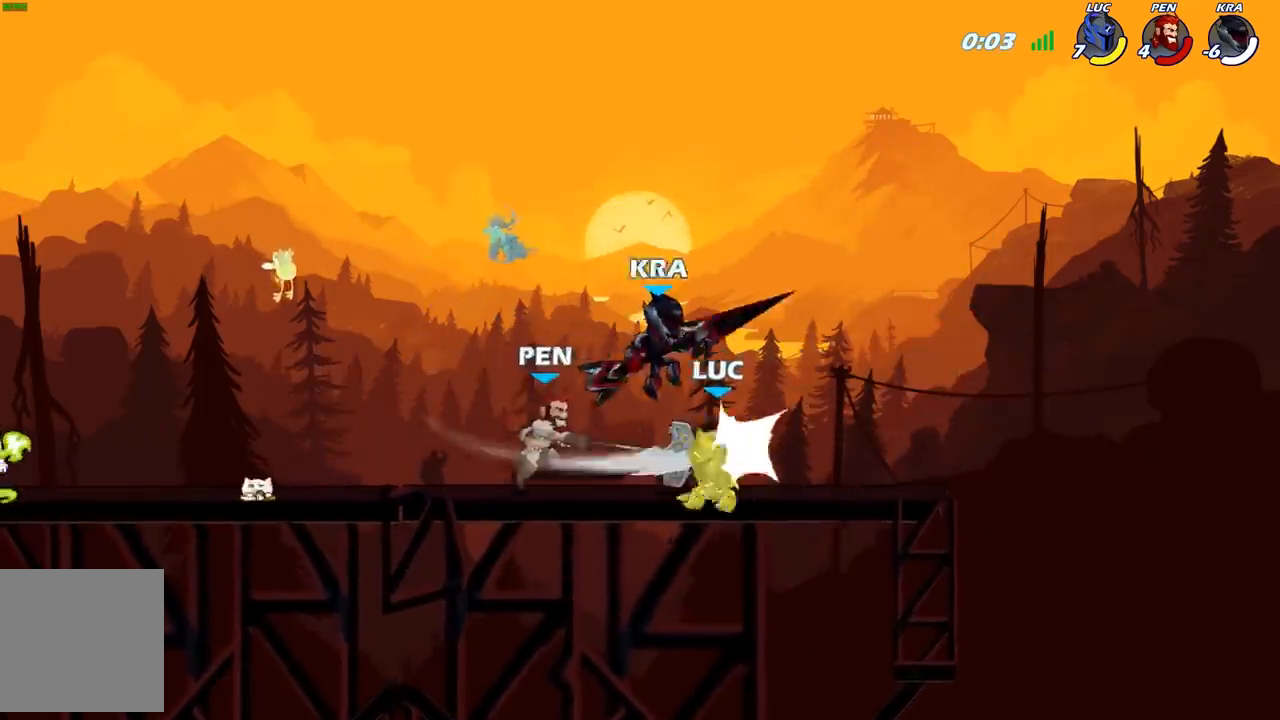
{"buttons": [], "left_stick": "down", "right_stick": "center", "events": [[217, "left_stick", "left"], [417, "left_stick", "right"], [483, "left_stick", "down"]]}
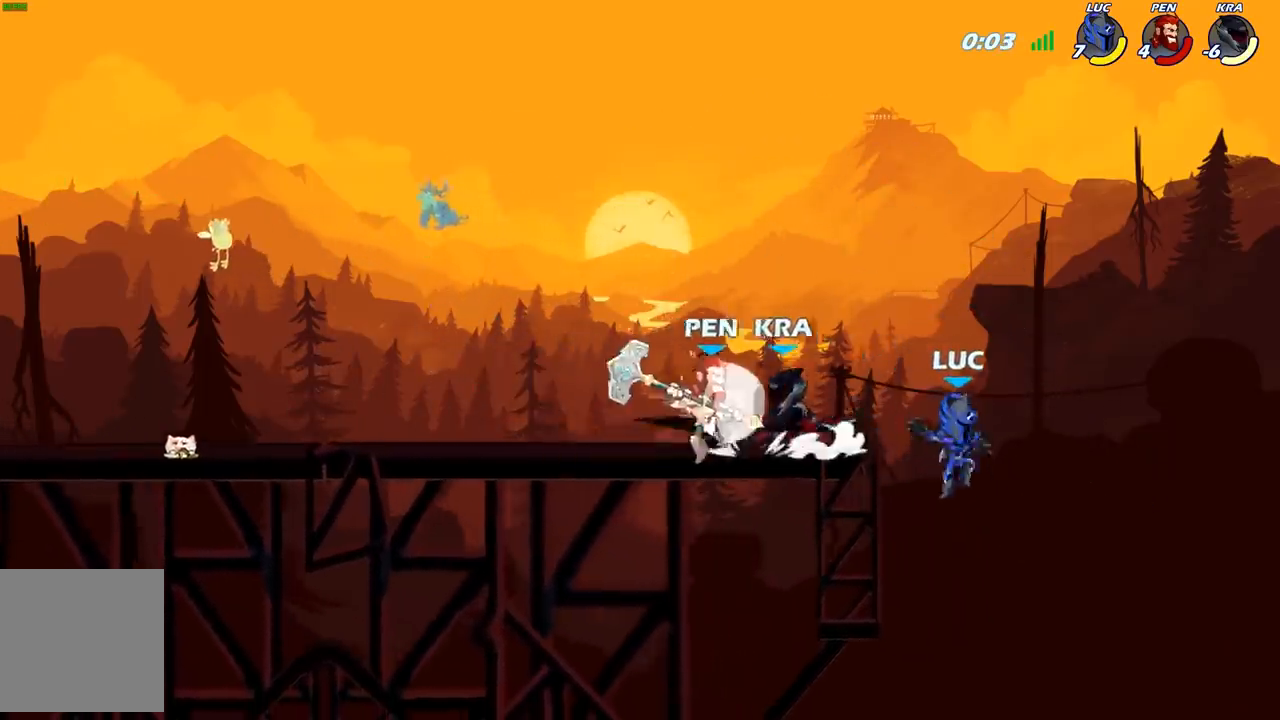
{"buttons": [], "left_stick": "right", "right_stick": "center", "events": [[17, "left_stick", "down-left"], [150, "left_stick", "up-left"], [217, "A", "down"], [283, "B", "down"], [300, "A", "up"], [400, "B", "up"], [417, "left_stick", "up-right"], [483, "left_stick", "right"]]}
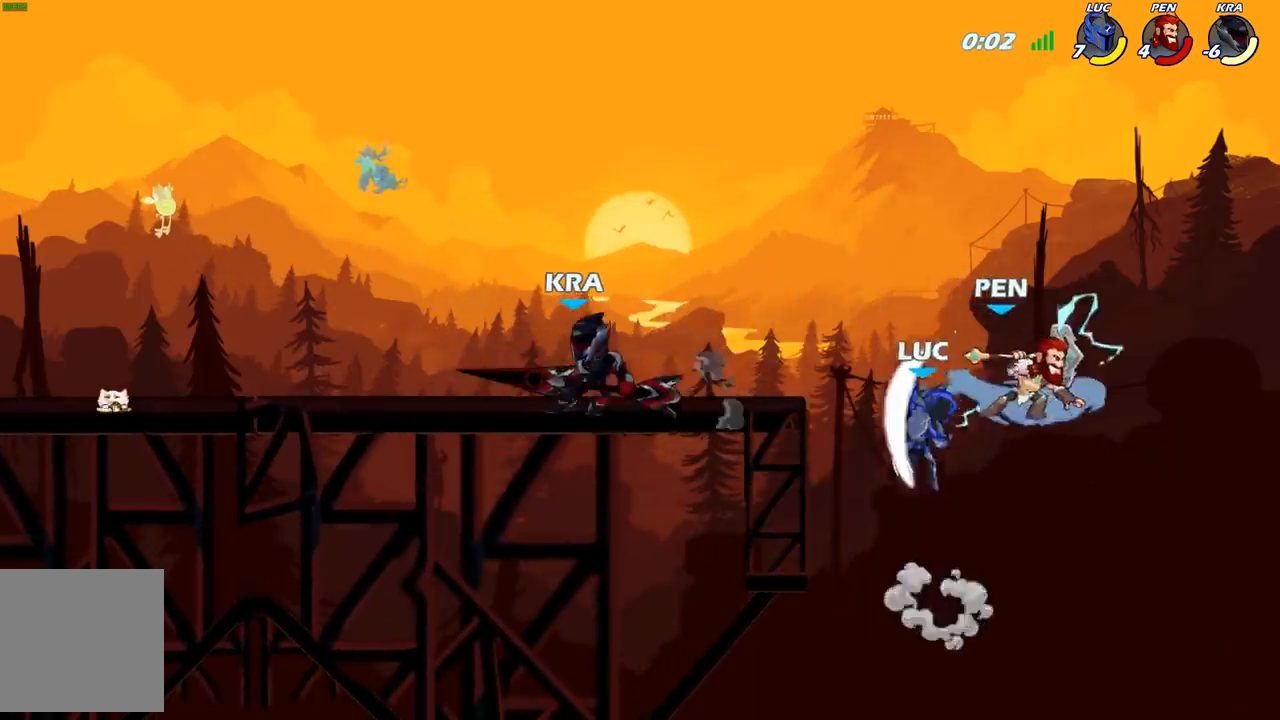
{"buttons": ["B"], "left_stick": "down-left", "right_stick": "center", "events": [[267, "left_stick", "up"], [350, "left_stick", "left"], [417, "left_stick", "down-left"], [450, "B", "down"]]}
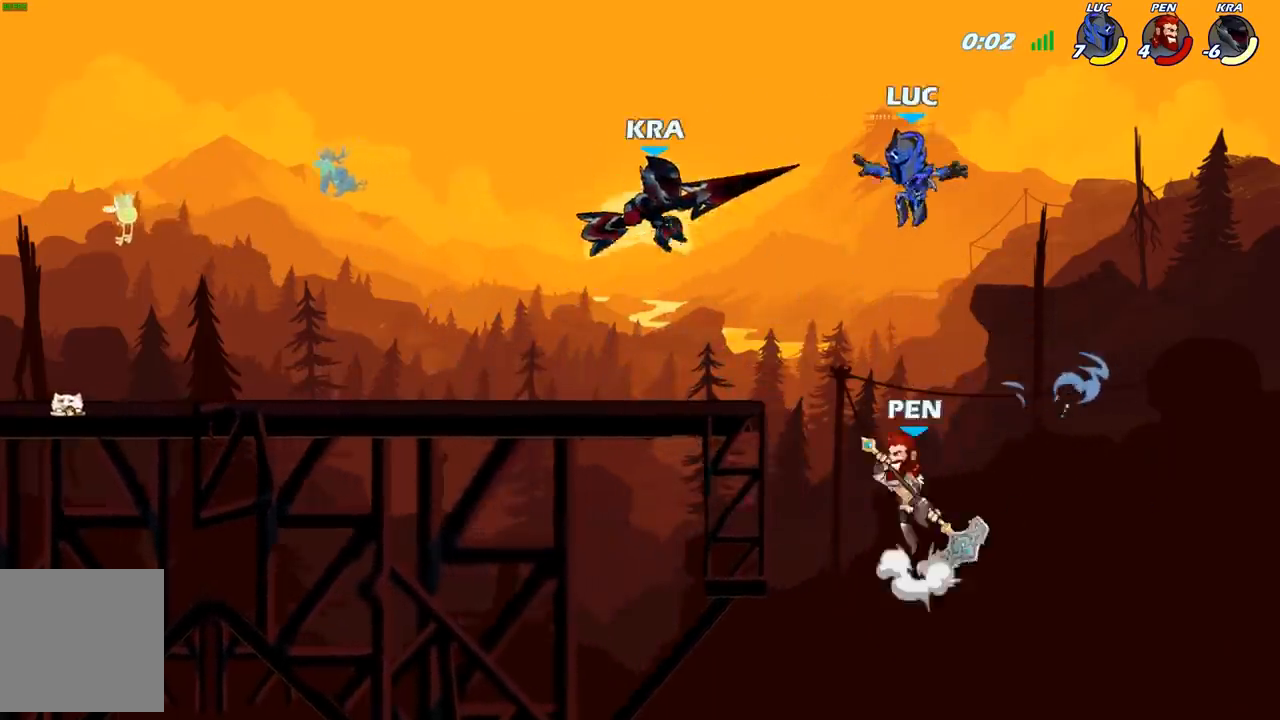
{"buttons": [], "left_stick": "down-left", "right_stick": "center", "events": [[483, "B", "up"]]}
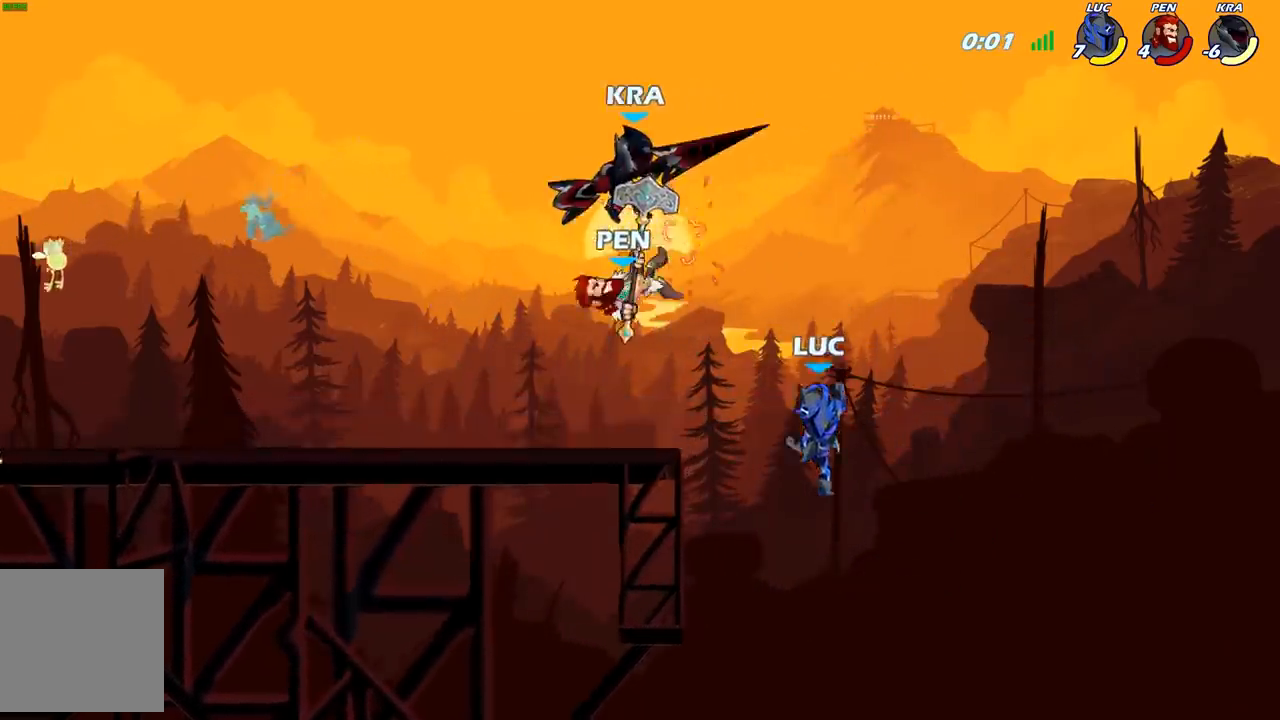
{"buttons": ["A"], "left_stick": "up-left", "right_stick": "center", "events": [[100, "left_stick", "up-left"], [400, "A", "down"]]}
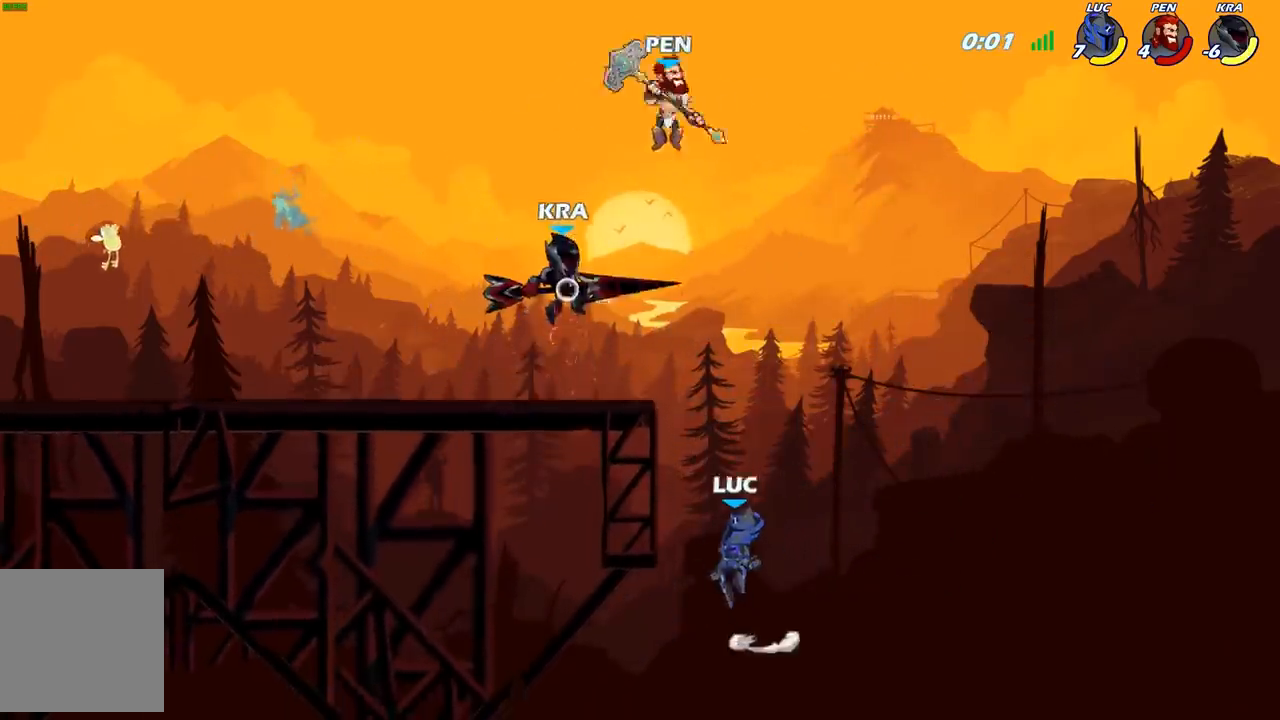
{"buttons": [], "left_stick": "center", "right_stick": "center", "events": [[100, "A", "up"], [200, "left_stick", "right"], [500, "left_stick", "center"]]}
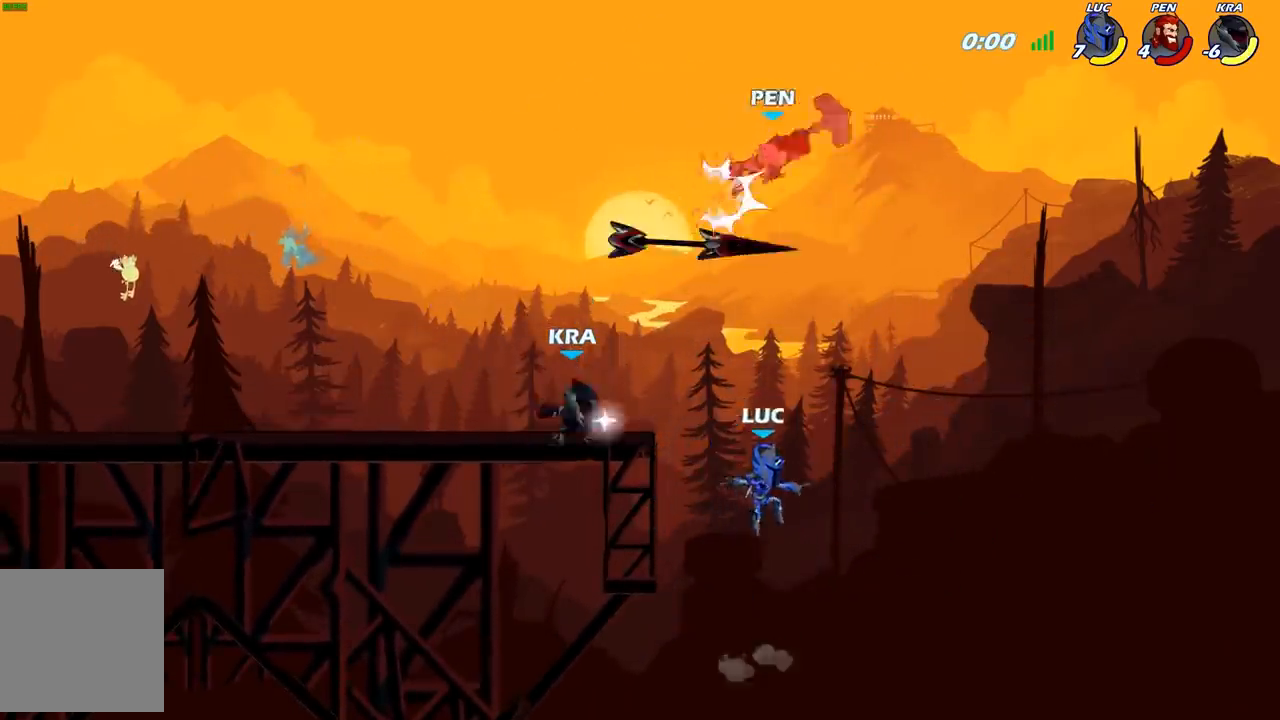
{"buttons": [], "left_stick": "center", "right_stick": "center", "events": [[50, "left_stick", "left"], [167, "left_stick", "center"]]}
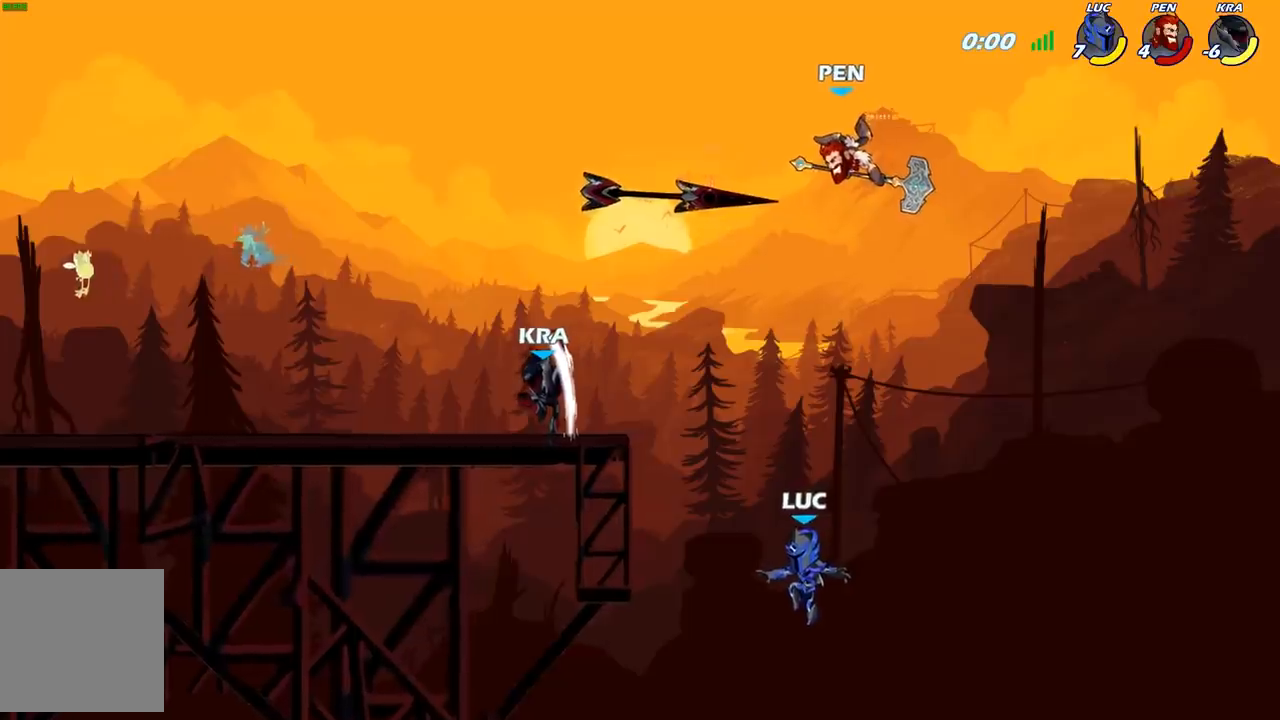
{"buttons": [], "left_stick": "center", "right_stick": "center", "events": []}
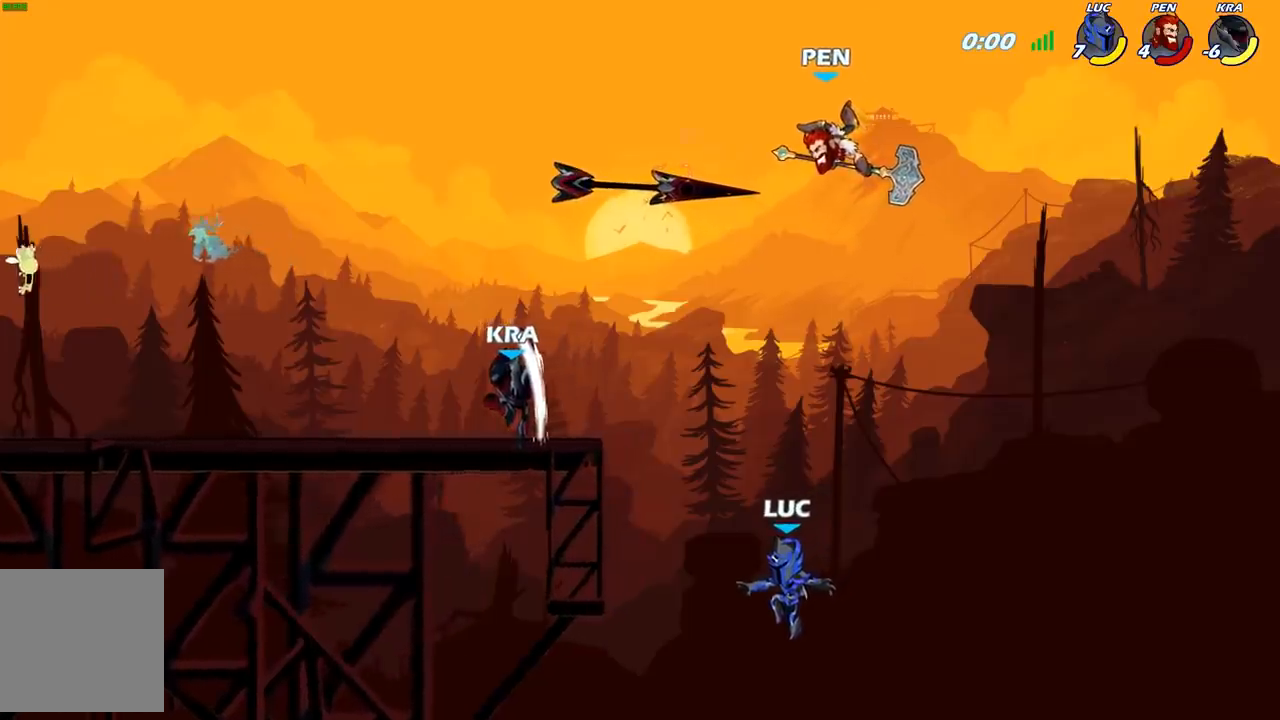
{"buttons": [], "left_stick": "center", "right_stick": "center", "events": []}
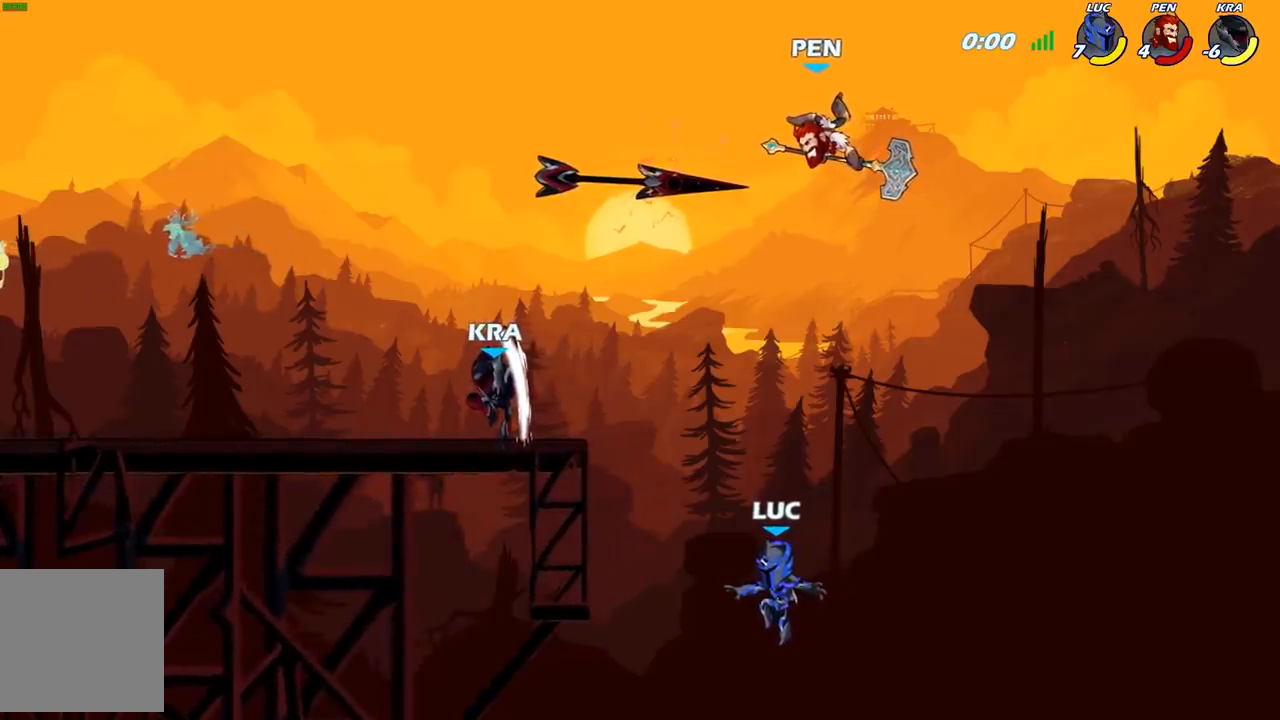
{"buttons": [], "left_stick": "center", "right_stick": "center", "events": []}
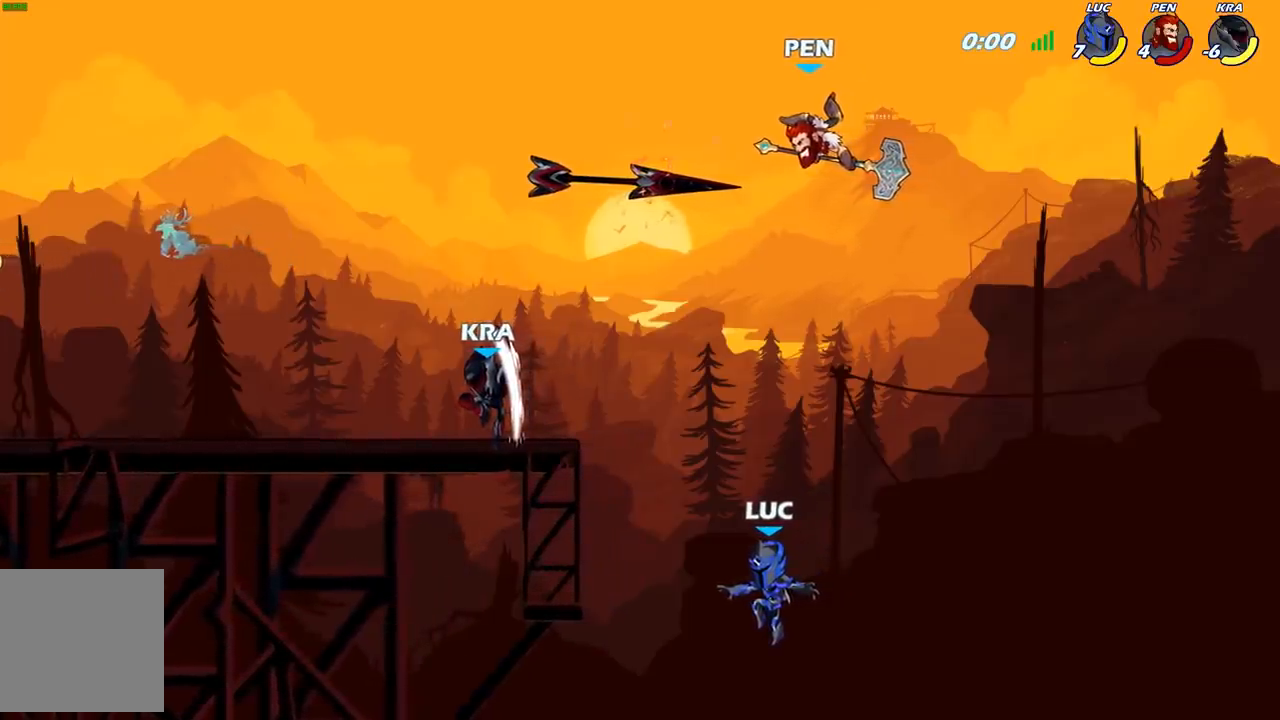
{"buttons": [], "left_stick": "center", "right_stick": "center", "events": []}
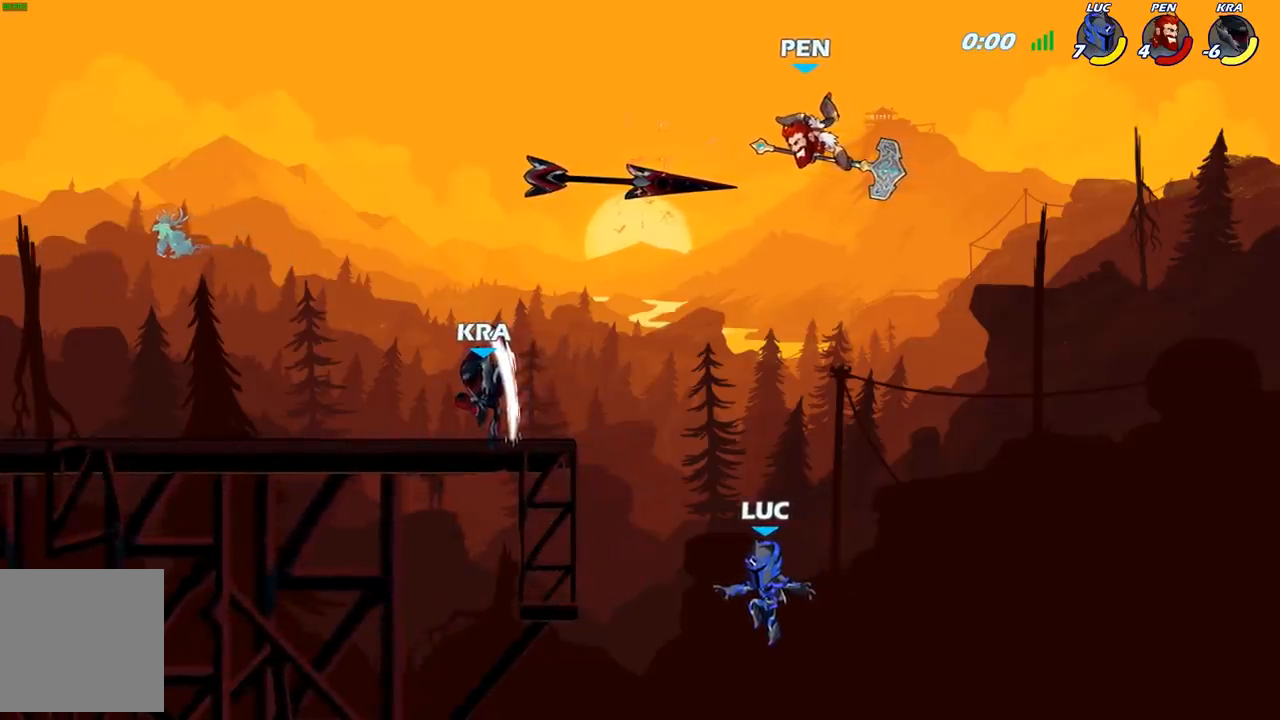
{"buttons": [], "left_stick": "center", "right_stick": "center", "events": []}
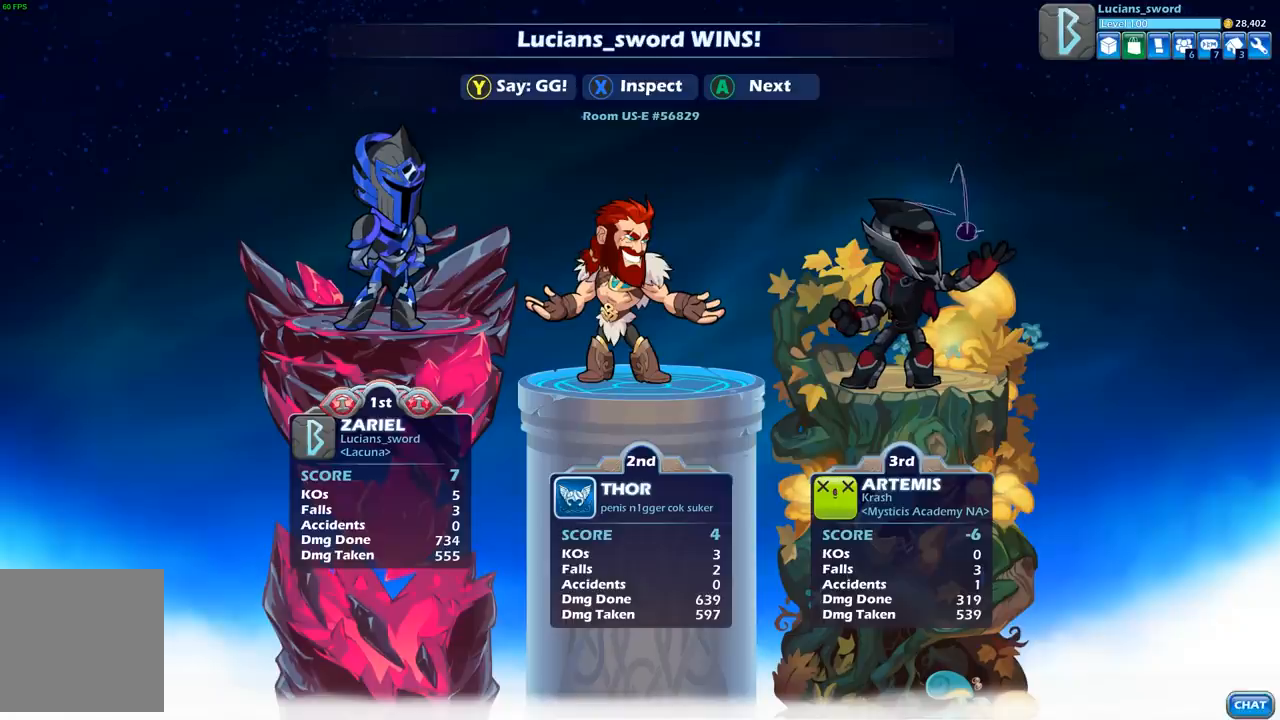
{"buttons": [], "left_stick": "center", "right_stick": "center", "events": []}
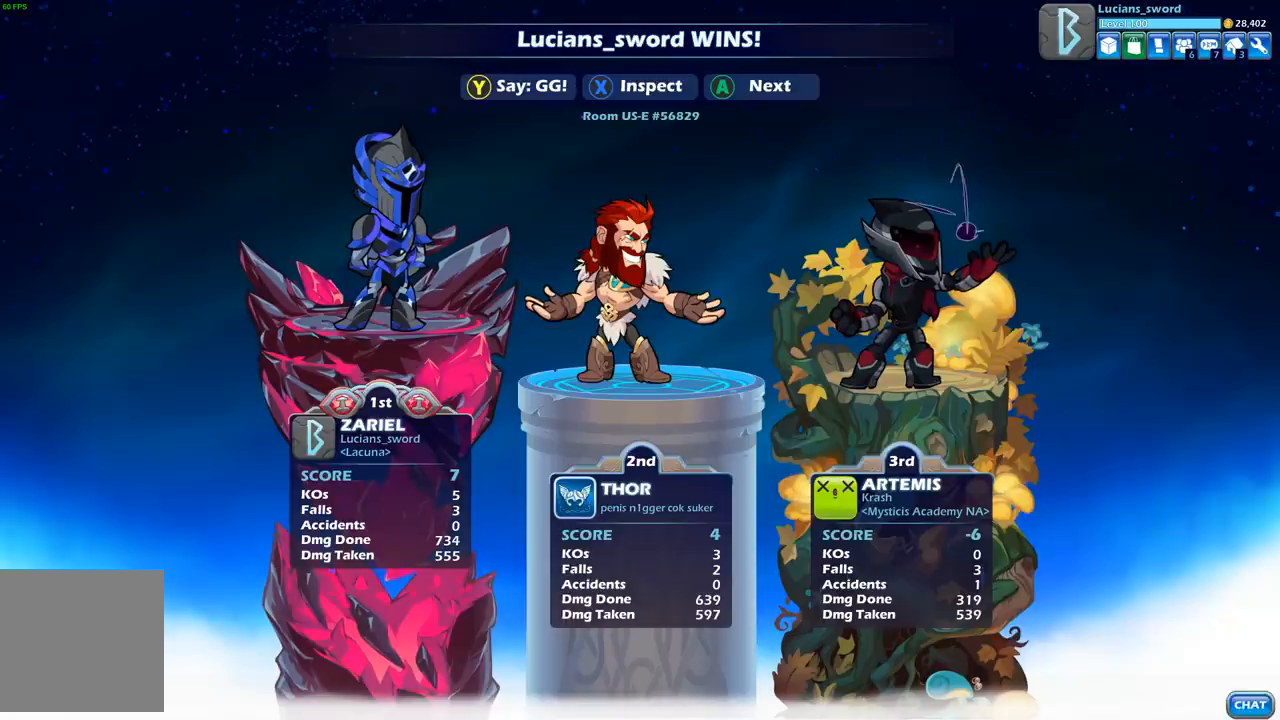
{"buttons": [], "left_stick": "center", "right_stick": "center", "events": []}
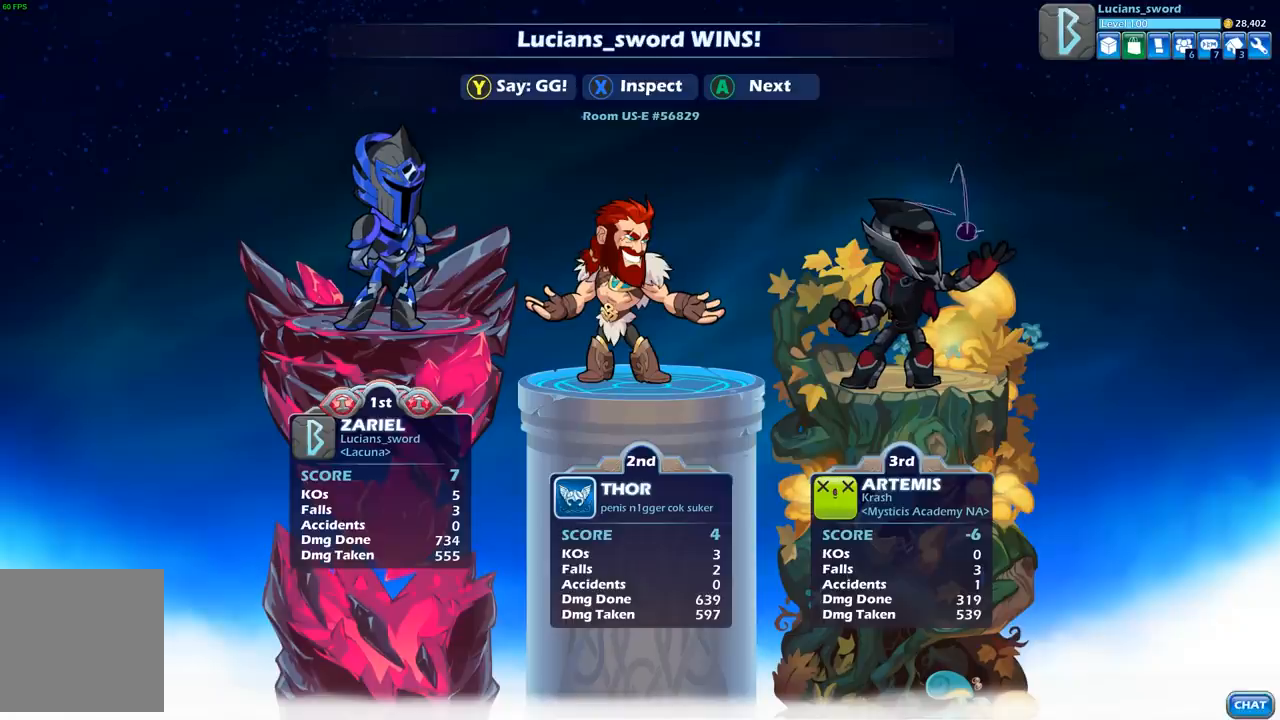
{"buttons": [], "left_stick": "center", "right_stick": "center", "events": []}
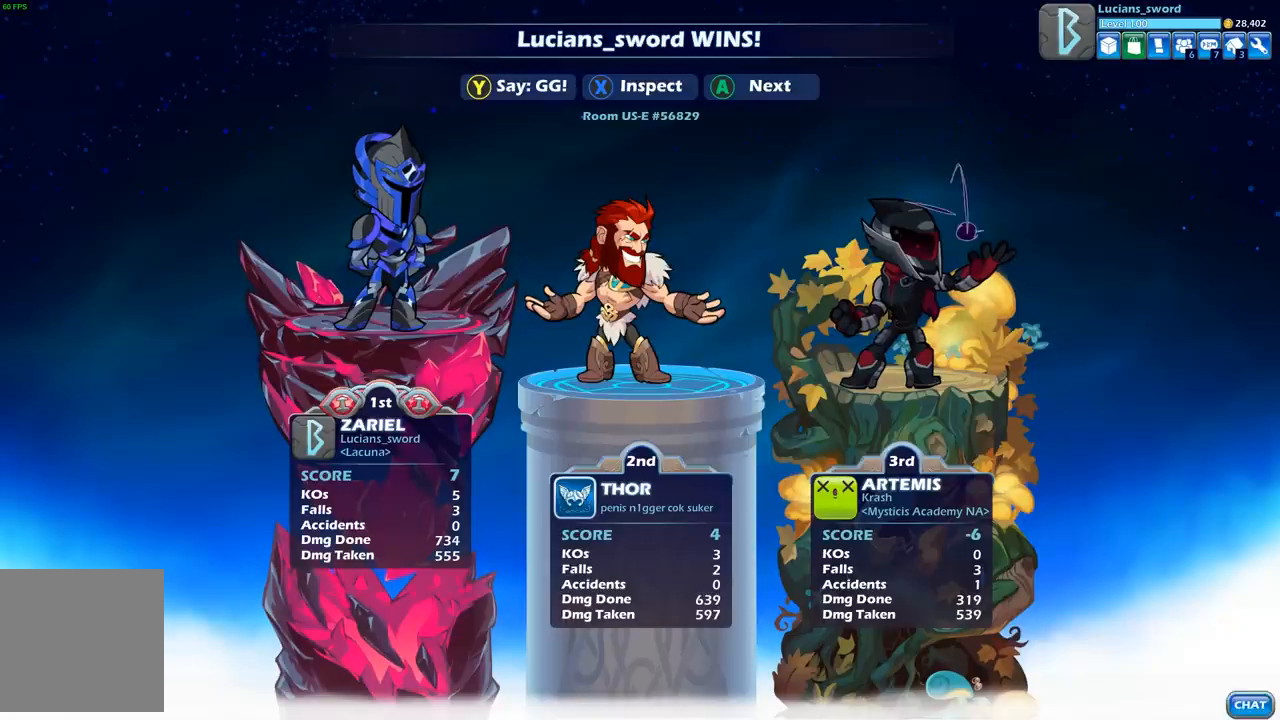
{"buttons": [], "left_stick": "center", "right_stick": "center", "events": []}
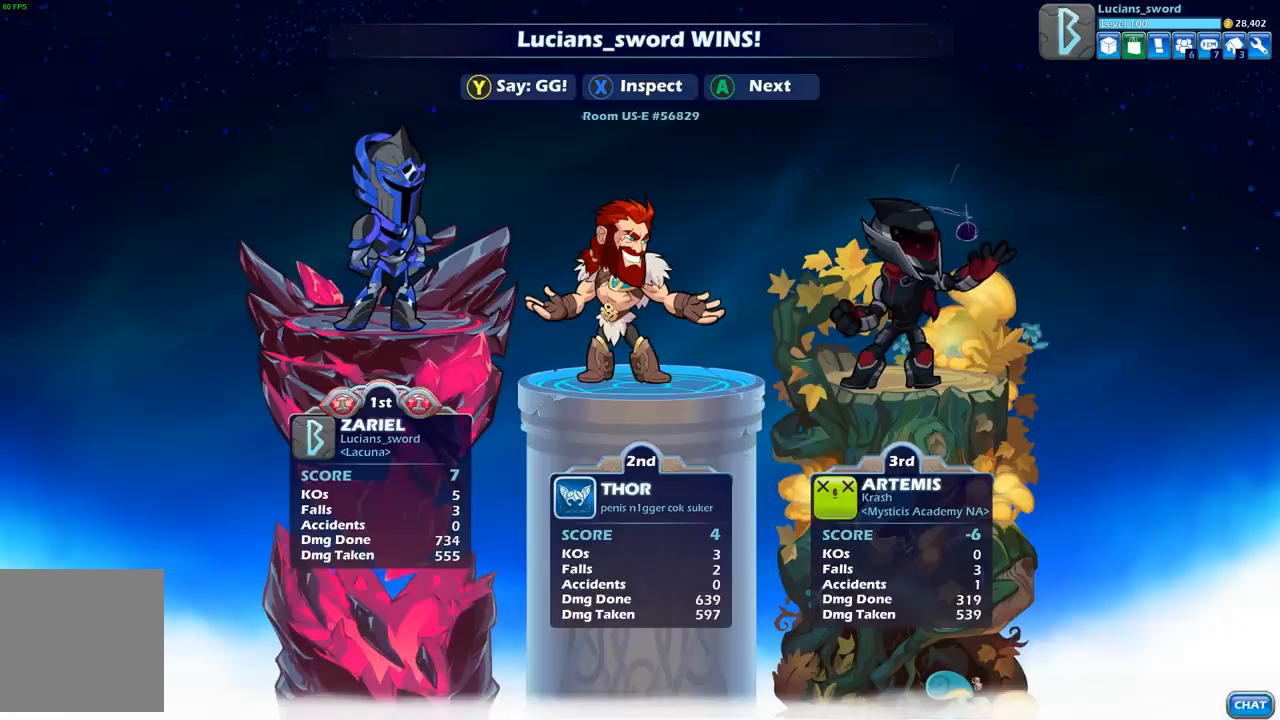
{"buttons": [], "left_stick": "center", "right_stick": "center", "events": [[350, "Y", "down"], [417, "Y", "up"]]}
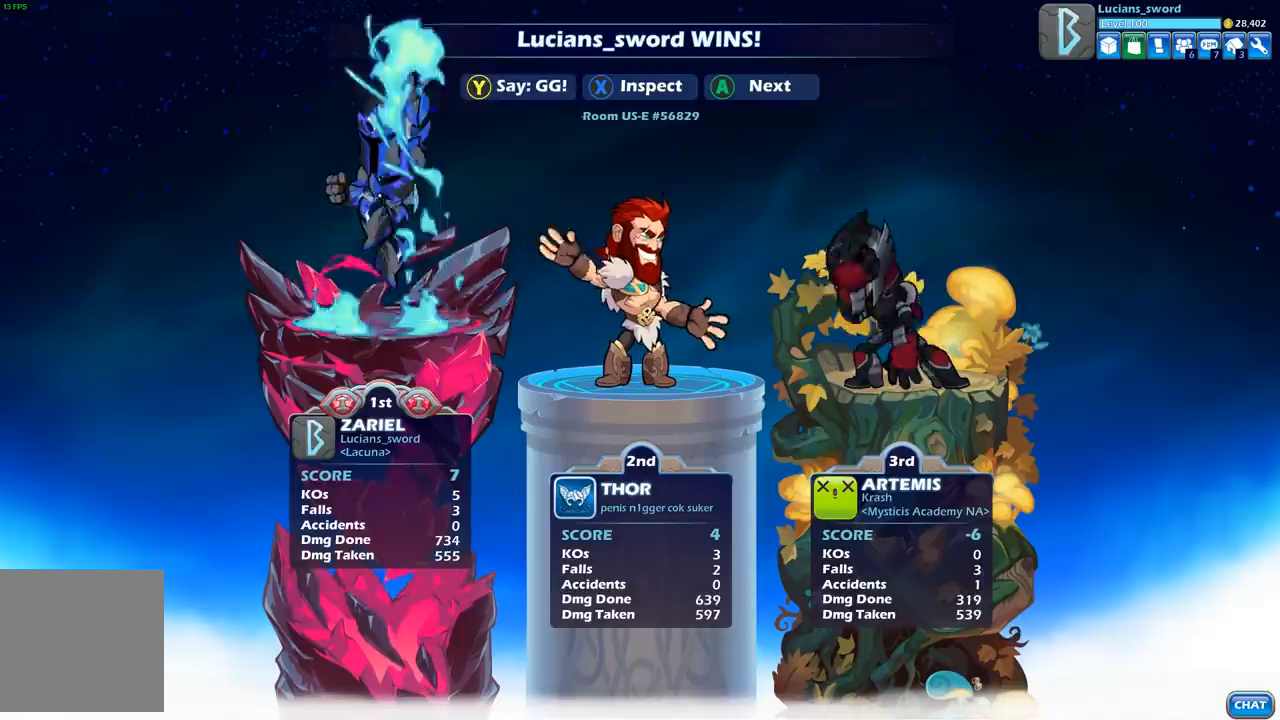
{"buttons": ["Y"], "left_stick": "center", "right_stick": "center", "events": [[33, "Y", "down"], [133, "Y", "up"], [250, "Y", "down"], [333, "Y", "up"], [433, "Y", "down"]]}
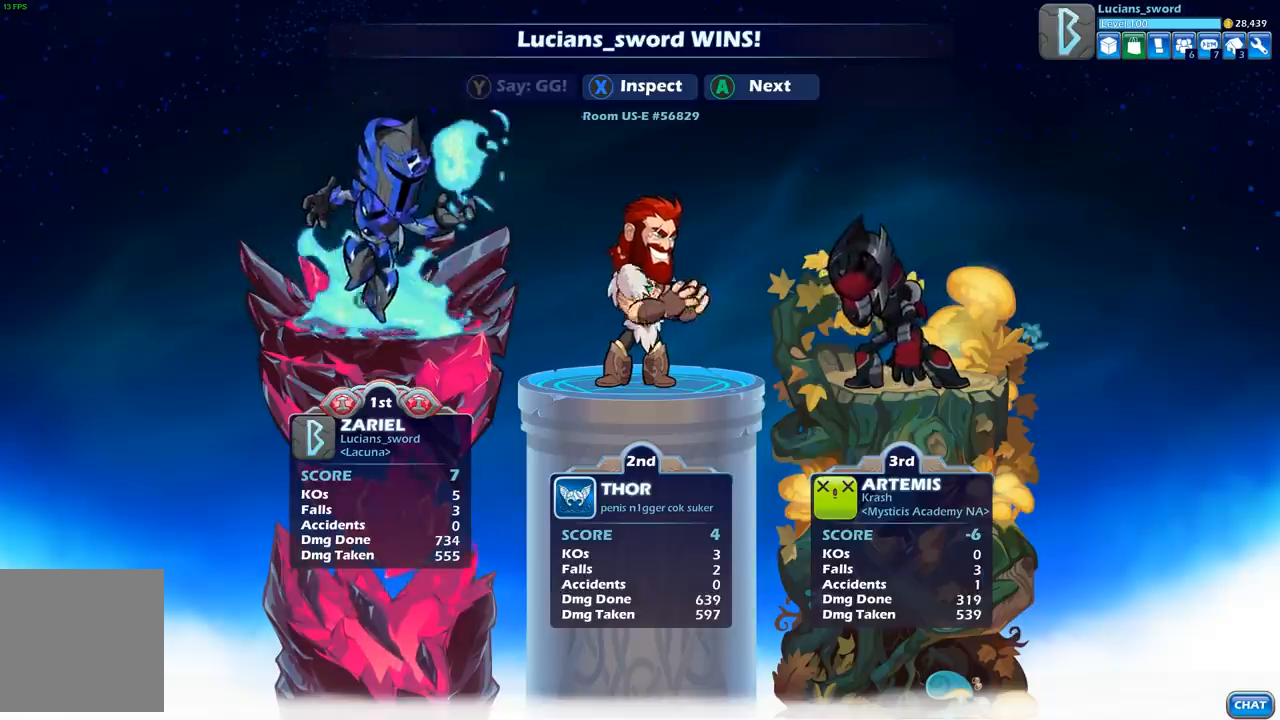
{"buttons": [], "left_stick": "center", "right_stick": "center", "events": [[33, "Y", "up"], [133, "Y", "down"], [217, "Y", "up"], [417, "A", "down"], [500, "A", "up"]]}
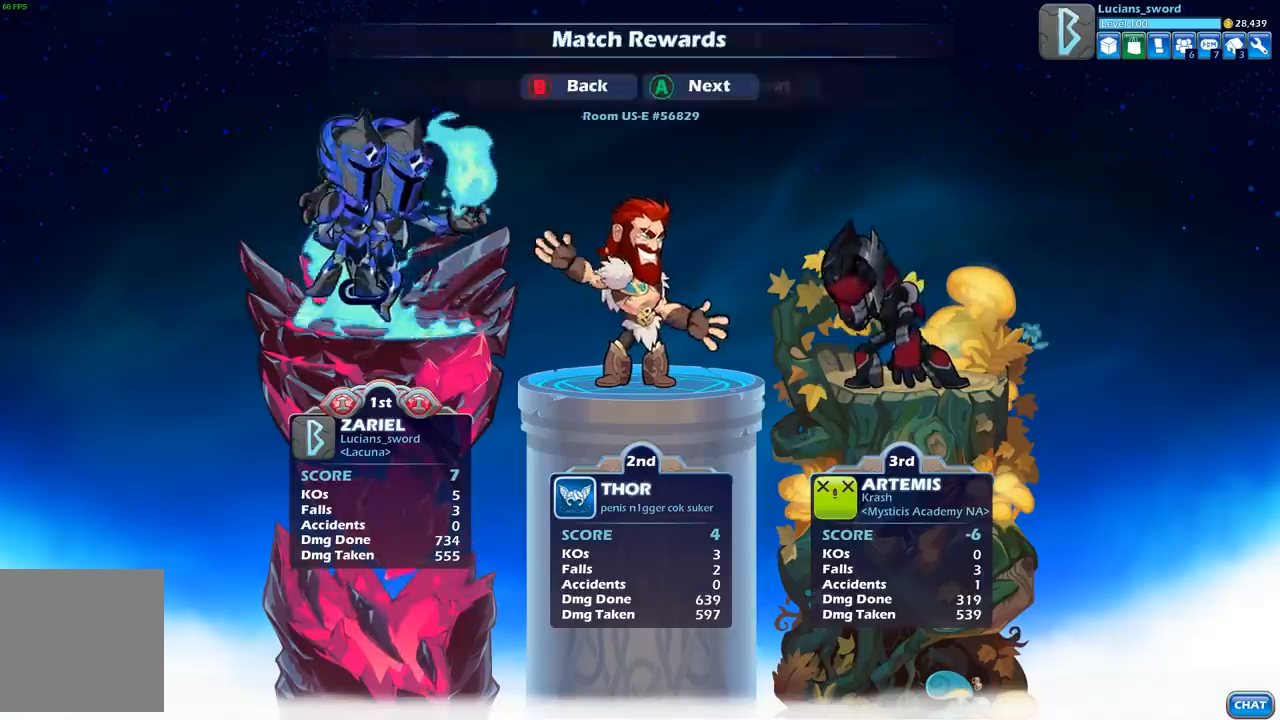
{"buttons": [], "left_stick": "center", "right_stick": "center", "events": []}
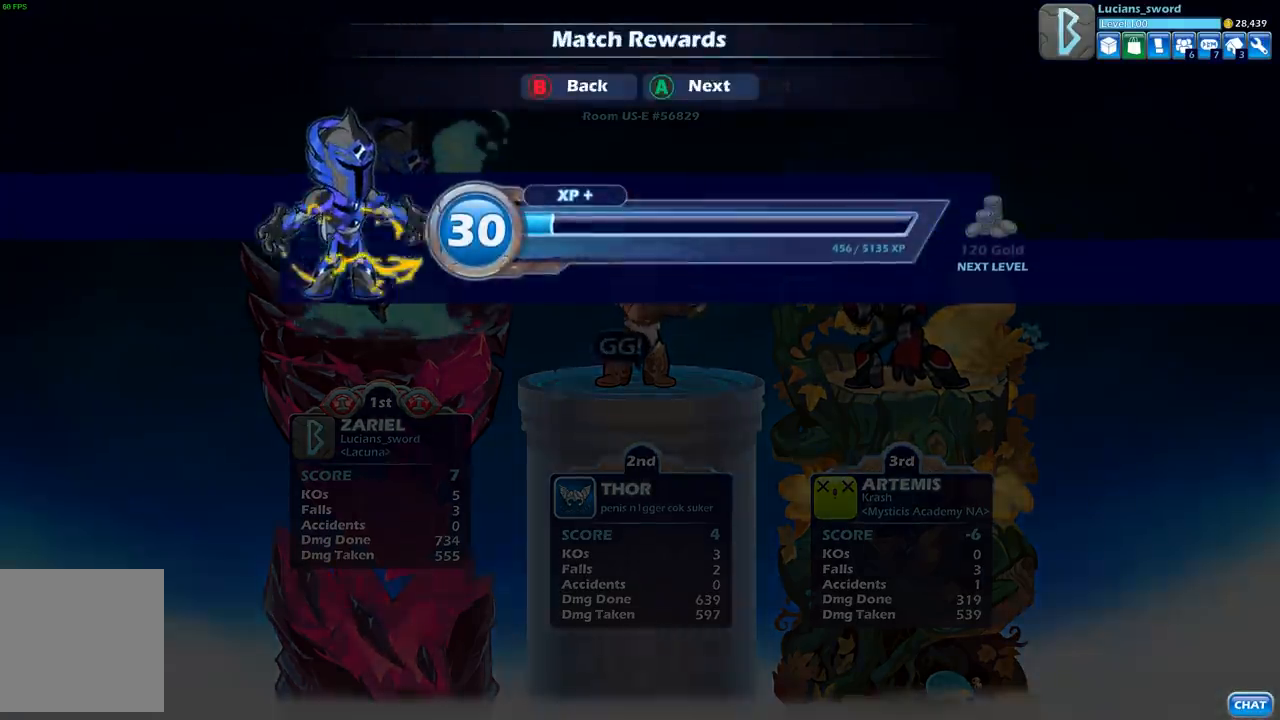
{"buttons": [], "left_stick": "center", "right_stick": "center", "events": [[67, "A", "down"], [167, "A", "up"]]}
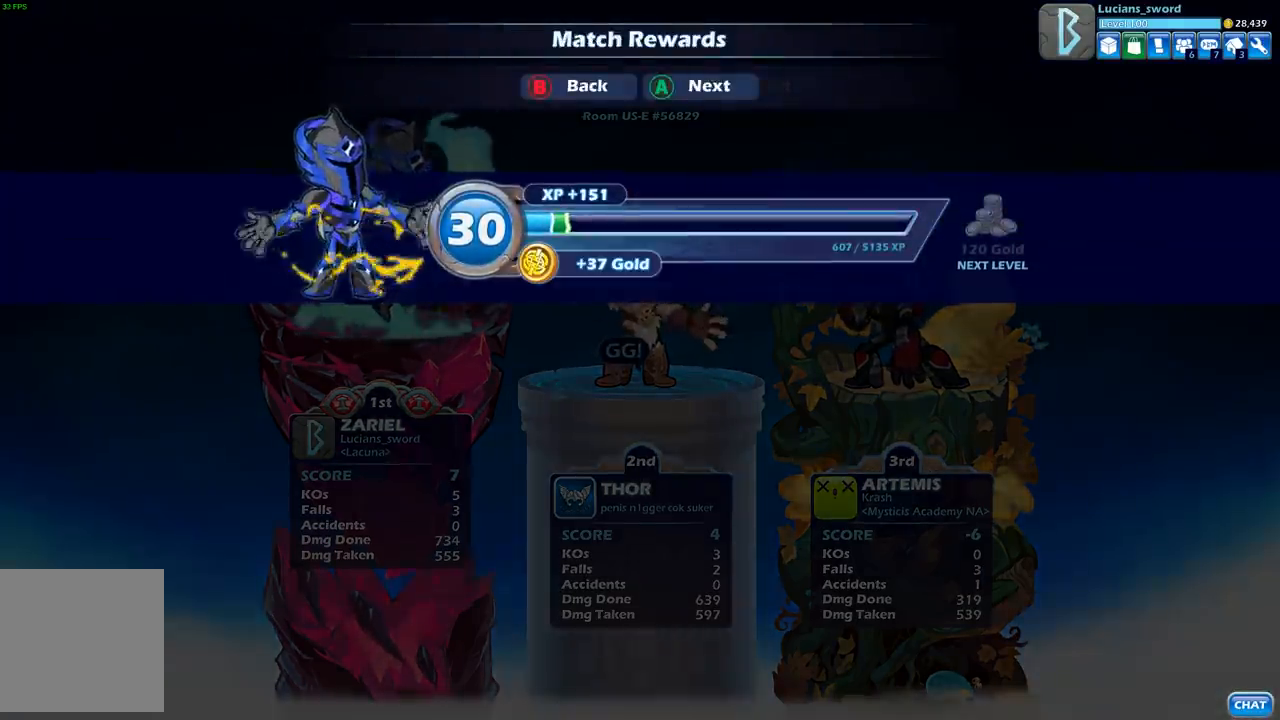
{"buttons": [], "left_stick": "center", "right_stick": "center", "events": []}
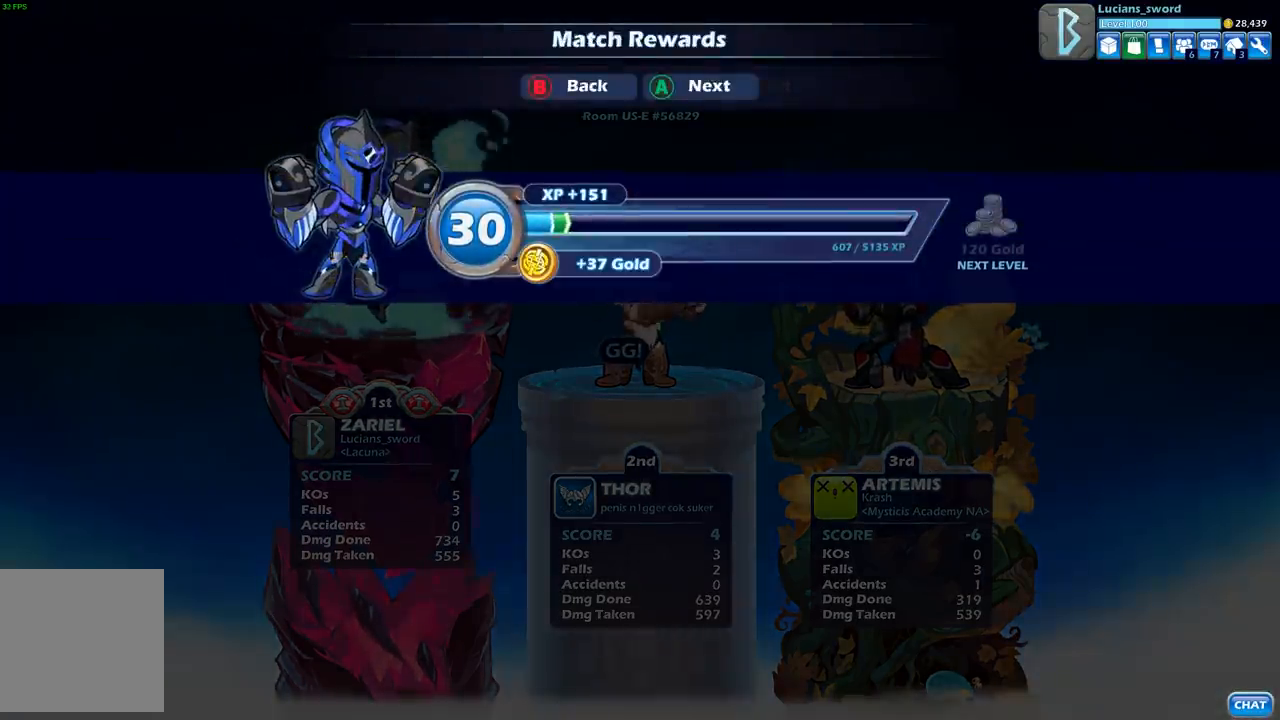
{"buttons": [], "left_stick": "center", "right_stick": "center", "events": [[333, "A", "down"], [450, "A", "up"]]}